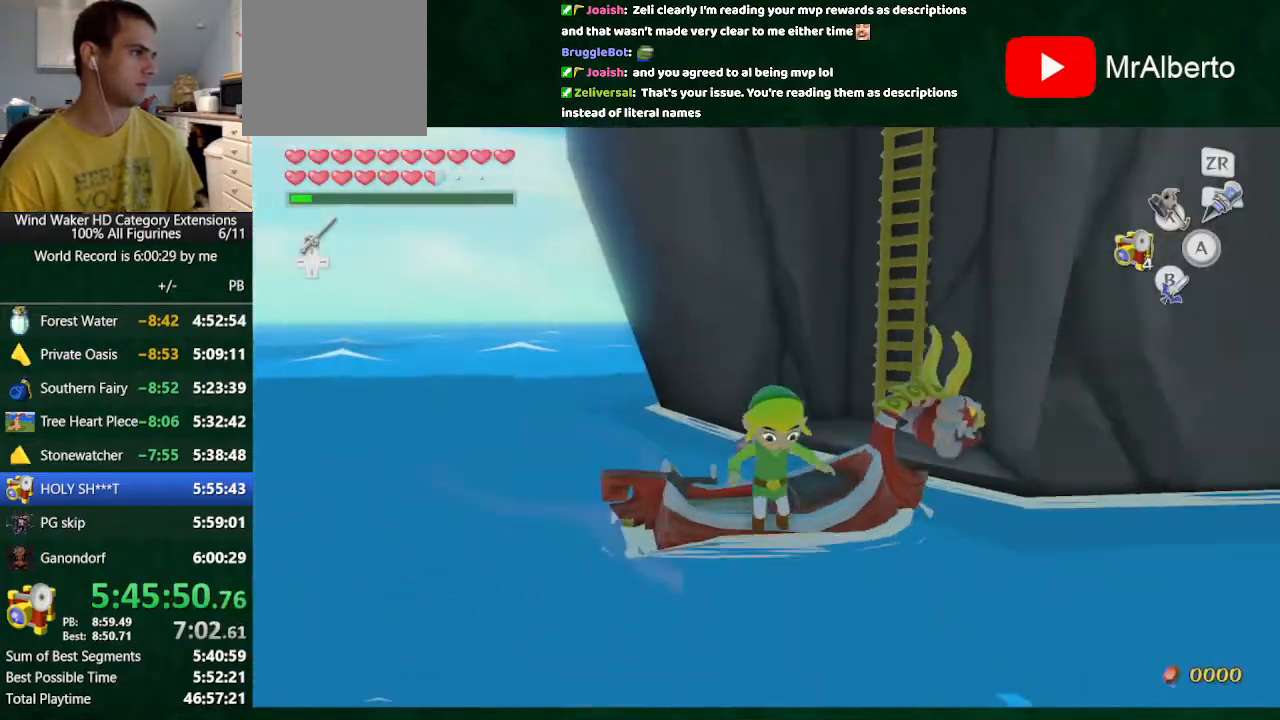
Gameplay with a controller (Nintendo layout); each line is a JSON object with the inputs held at the frame after it. "button_events" lists button changes between this image and that frame as [ms after this image, input, new state], when the widget could be followed in between (sticks are given only as held states). Not read: L3 R3.
{"buttons": [], "left_stick": "left", "right_stick": "right", "button_events": []}
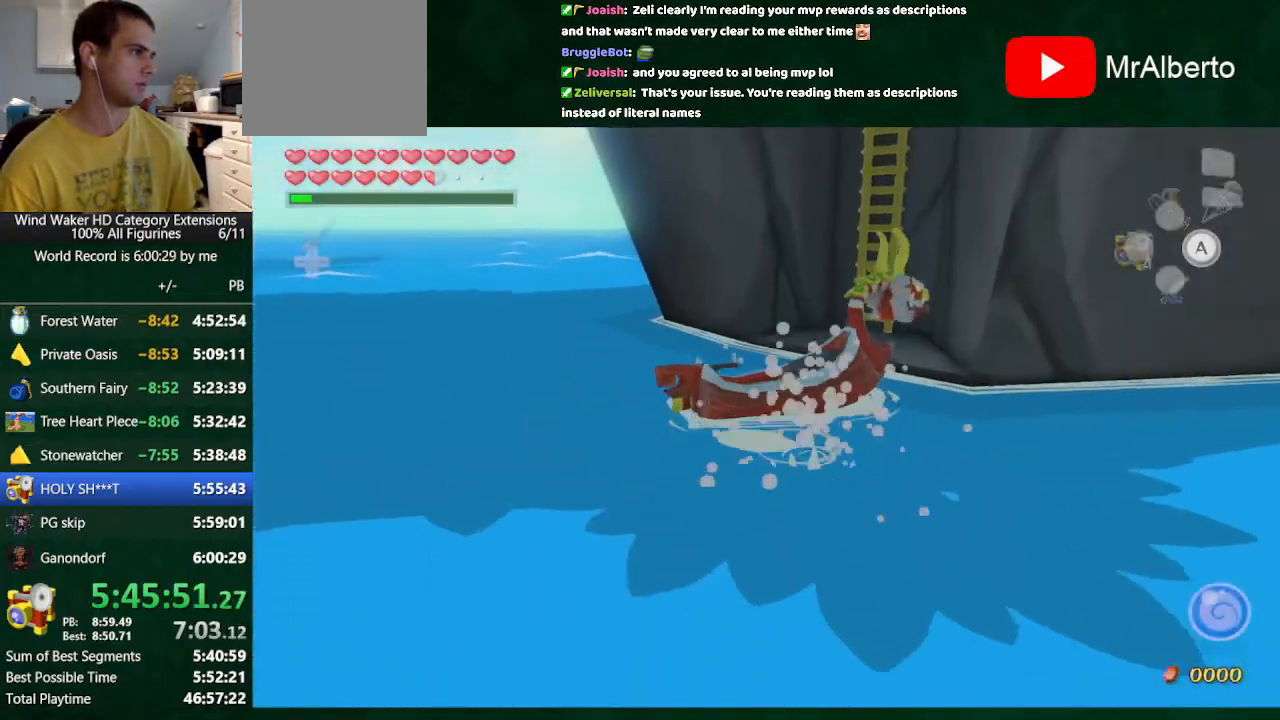
{"buttons": [], "left_stick": "center", "right_stick": "down-right", "button_events": []}
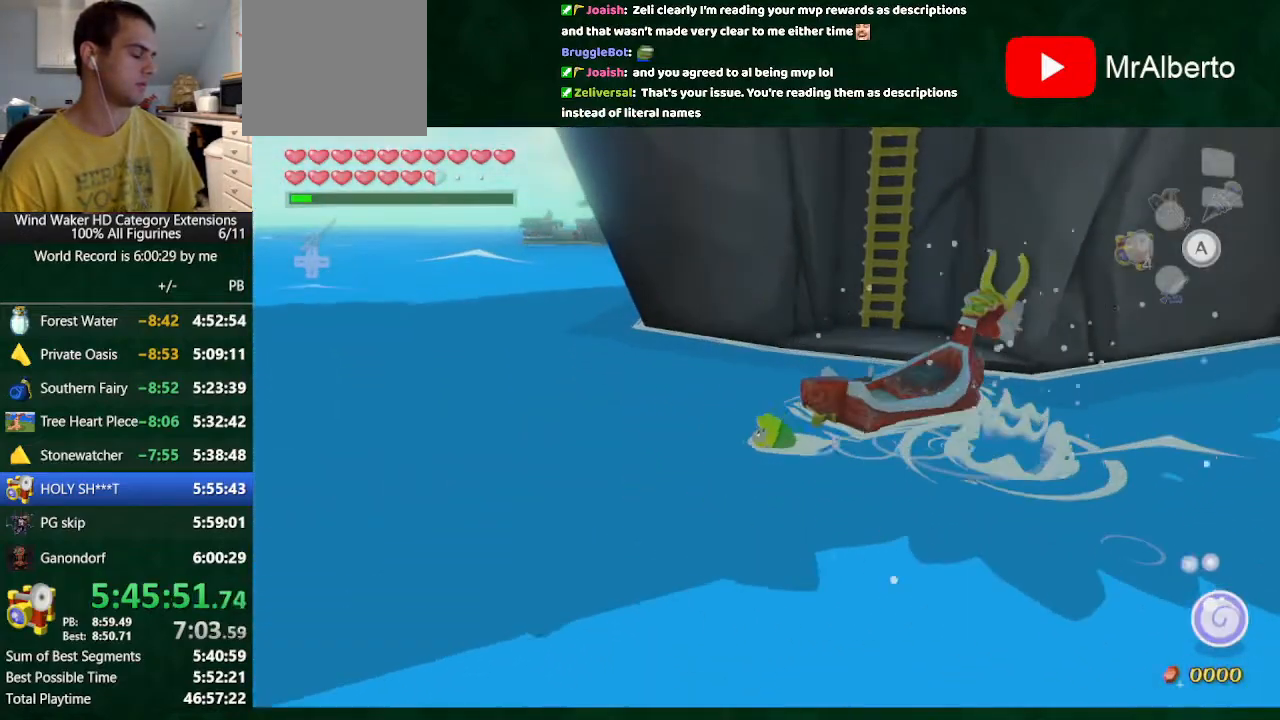
{"buttons": [], "left_stick": "up-right", "right_stick": "down-right", "button_events": []}
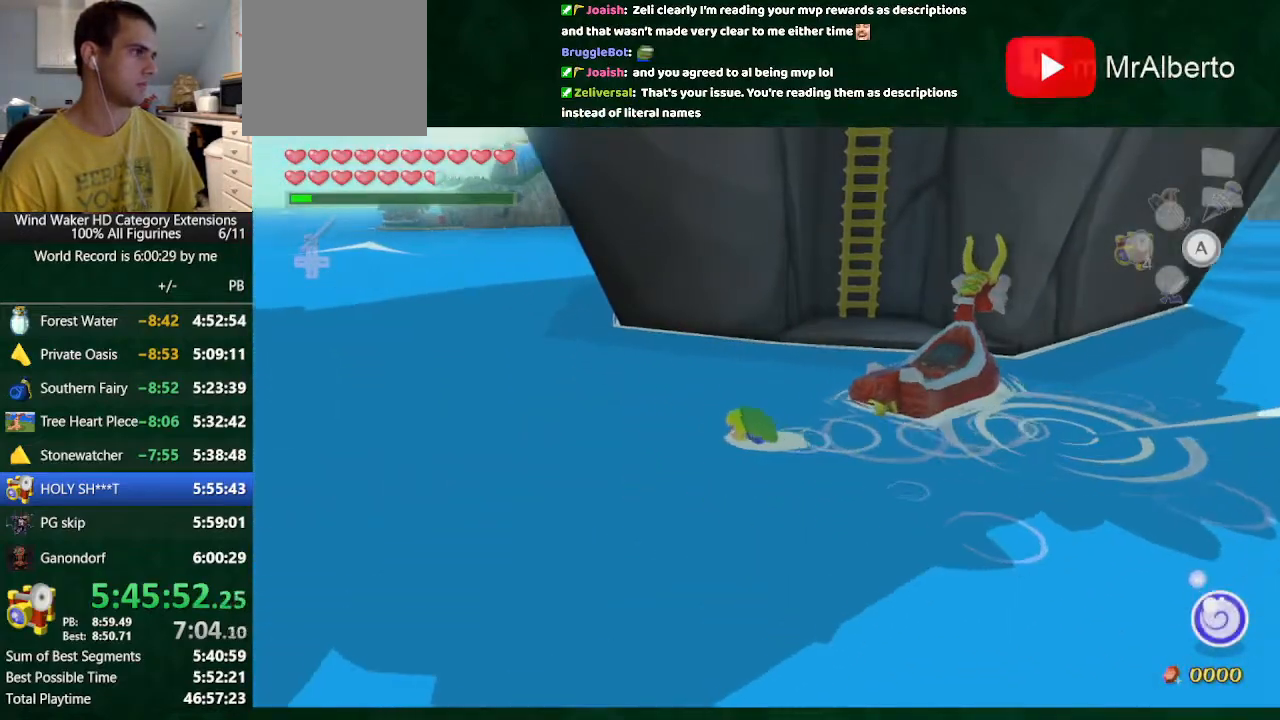
{"buttons": [], "left_stick": "up-right", "right_stick": "center", "button_events": []}
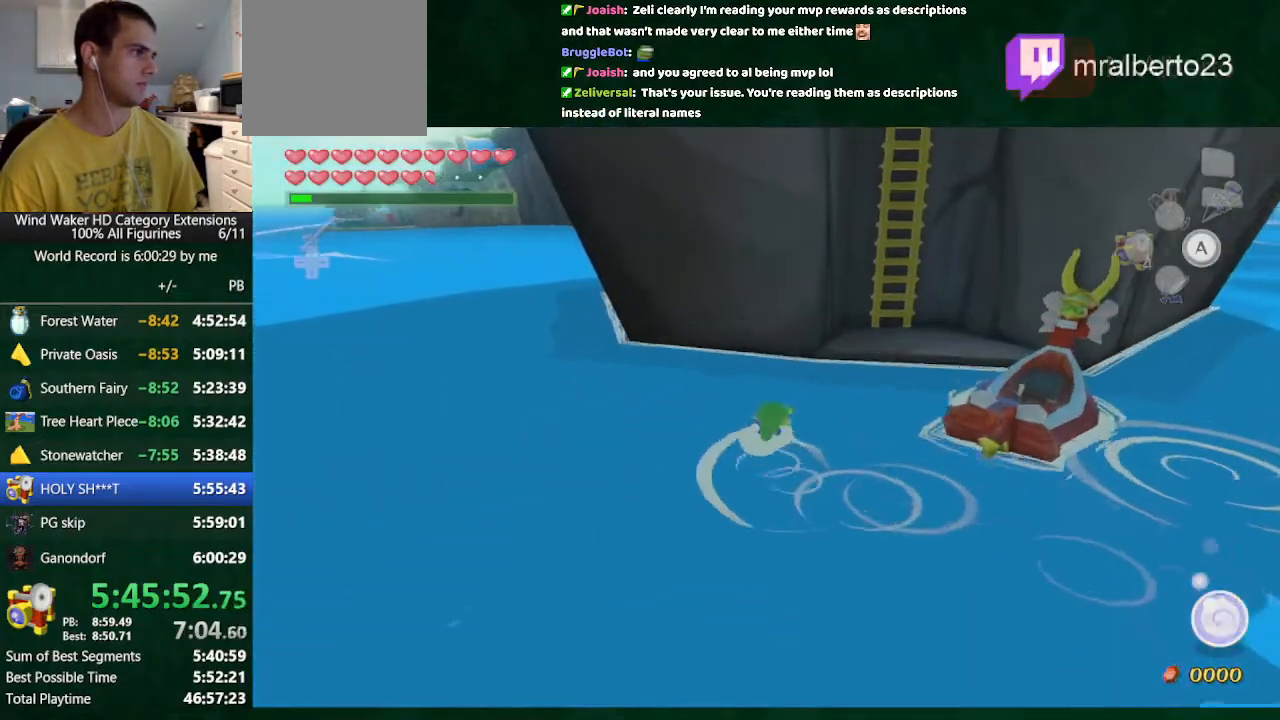
{"buttons": [], "left_stick": "up", "right_stick": "center", "button_events": []}
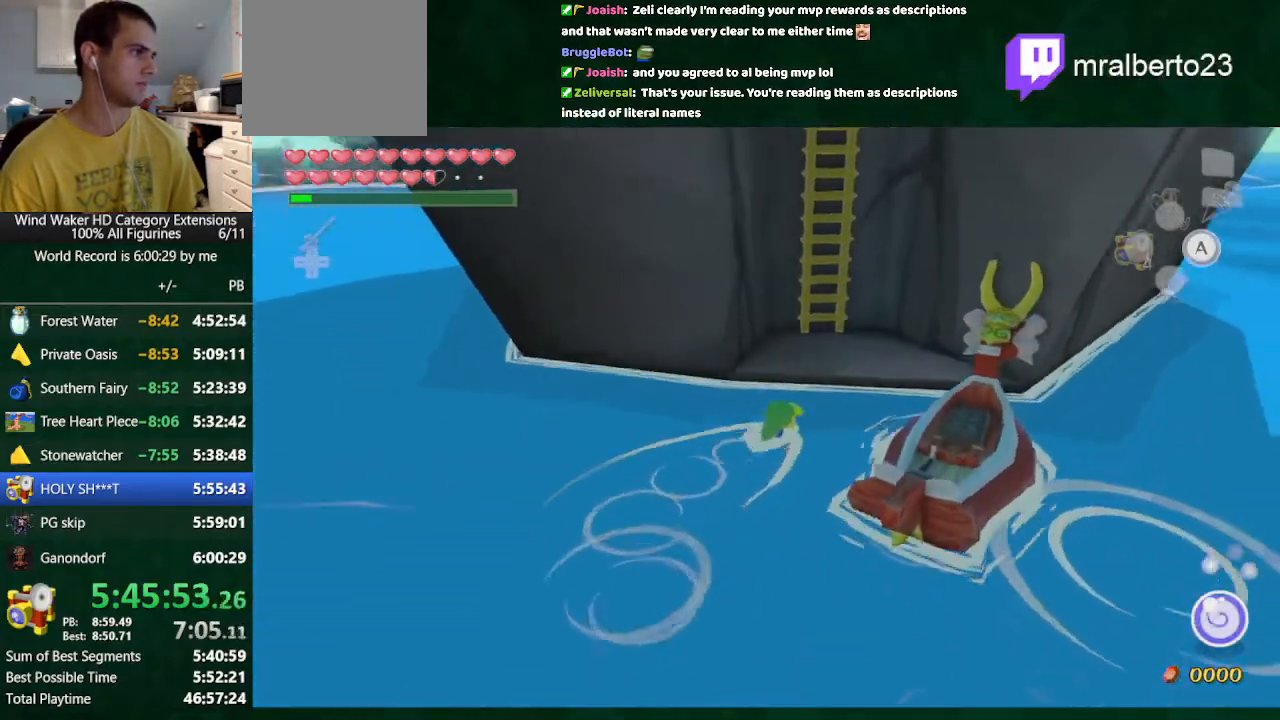
{"buttons": [], "left_stick": "up", "right_stick": "center", "button_events": []}
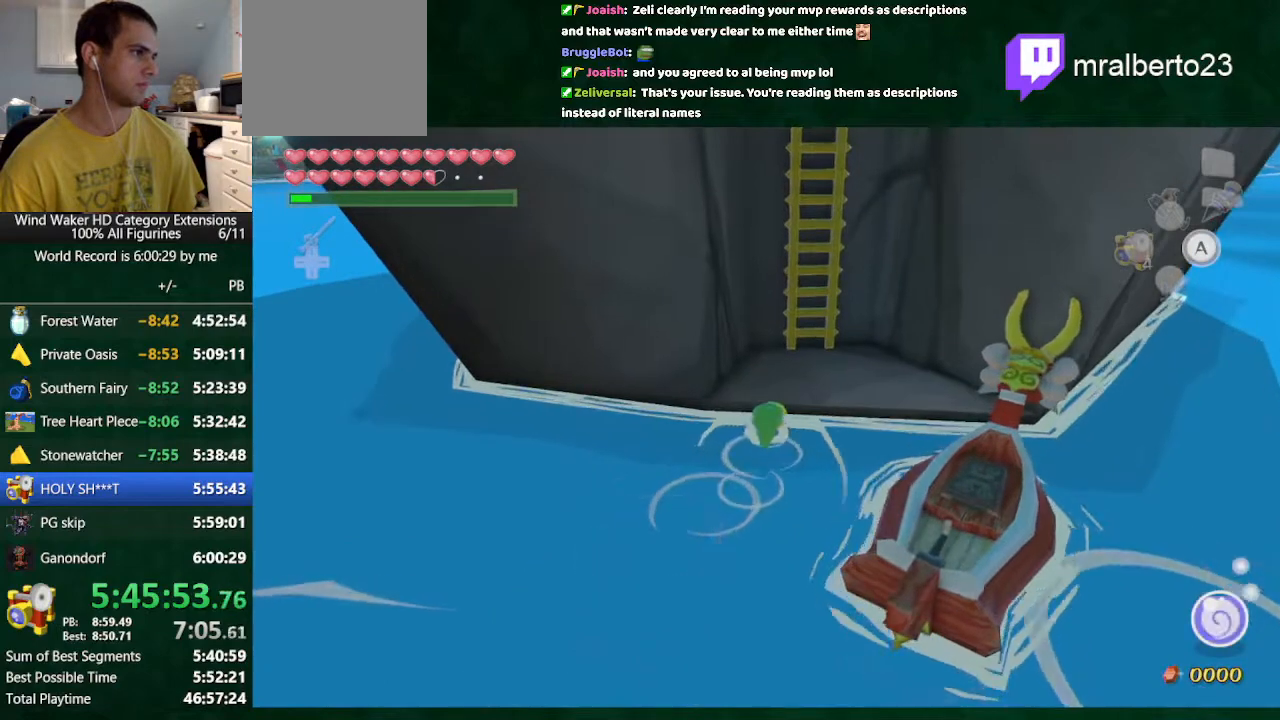
{"buttons": [], "left_stick": "up", "right_stick": "center", "button_events": []}
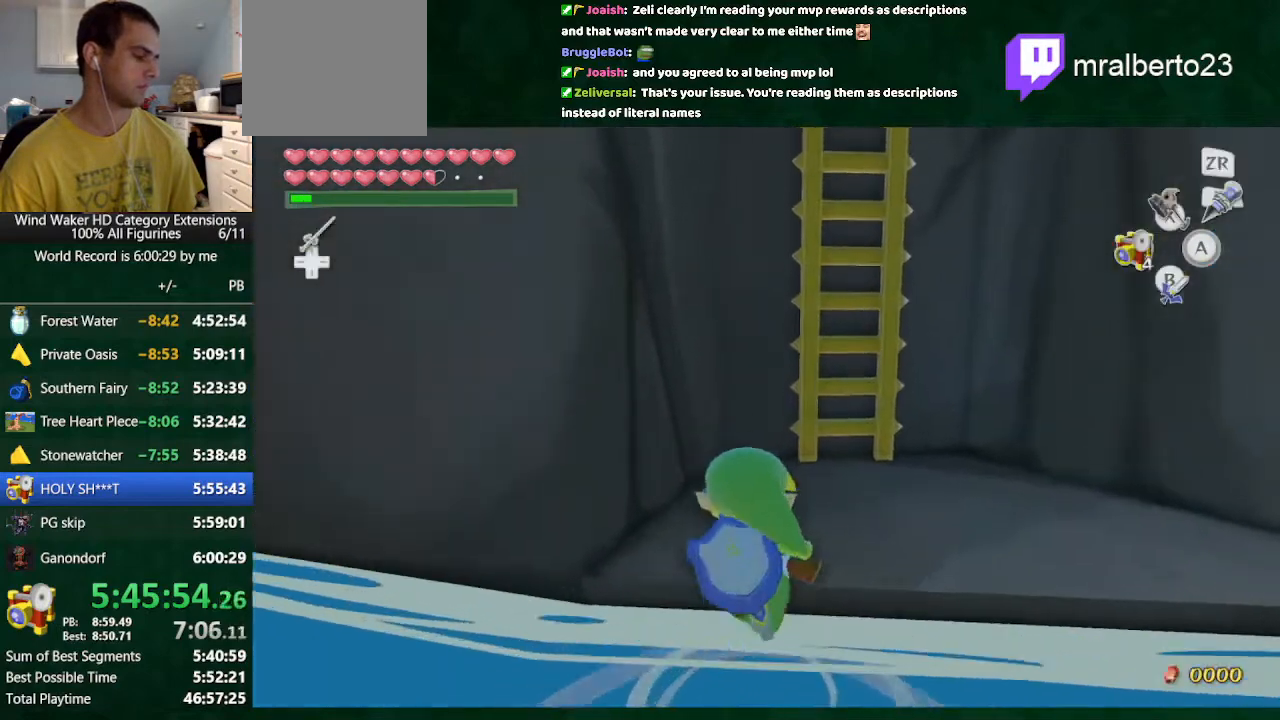
{"buttons": [], "left_stick": "up", "right_stick": "center", "button_events": []}
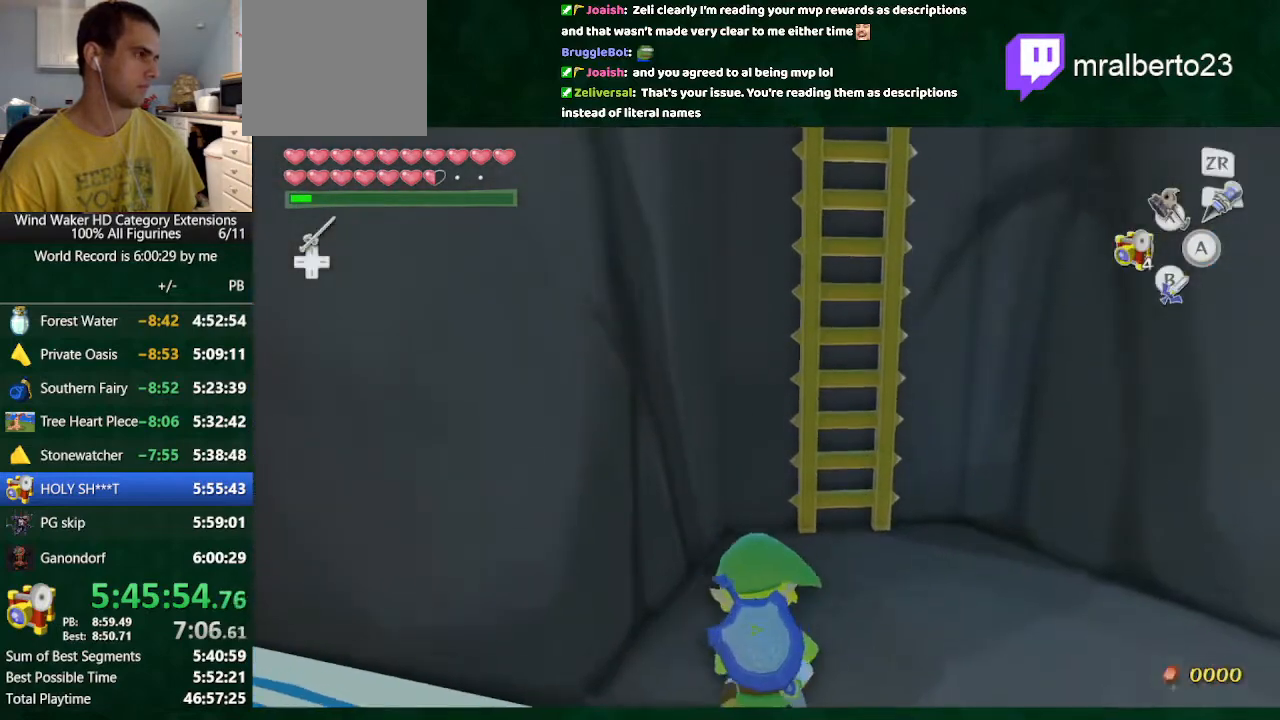
{"buttons": [], "left_stick": "up", "right_stick": "down", "button_events": []}
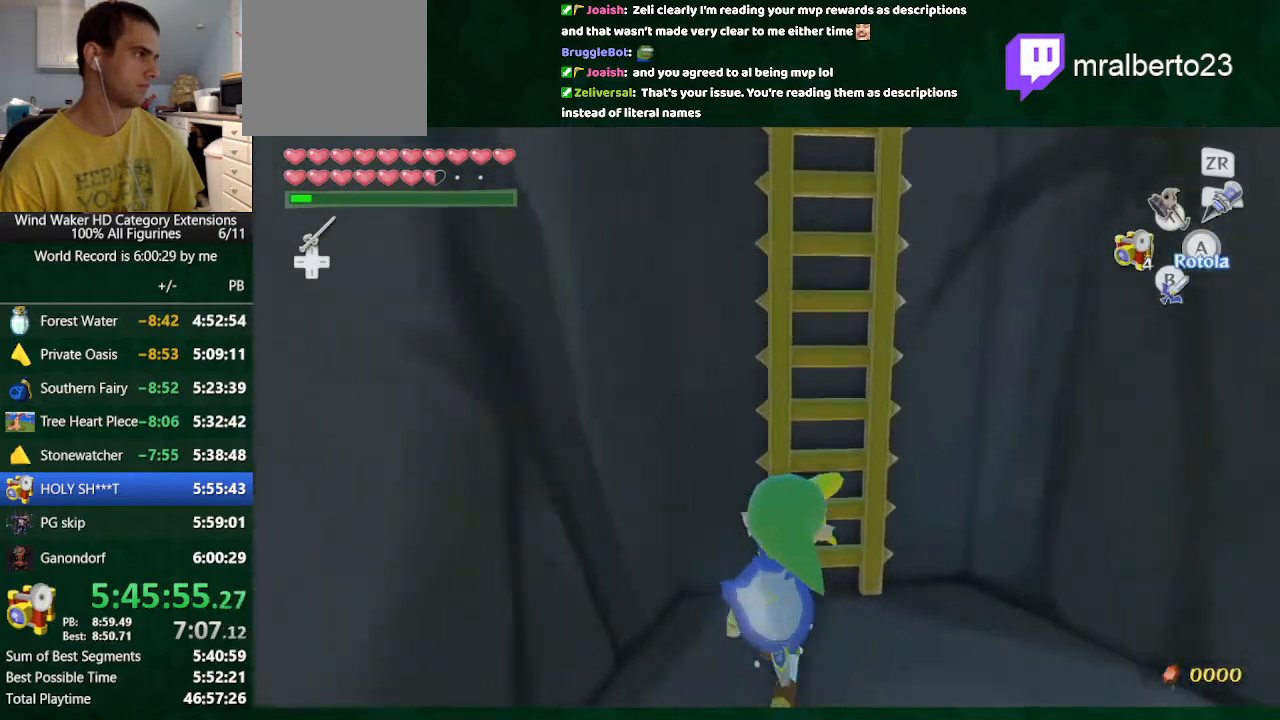
{"buttons": [], "left_stick": "up", "right_stick": "center", "button_events": []}
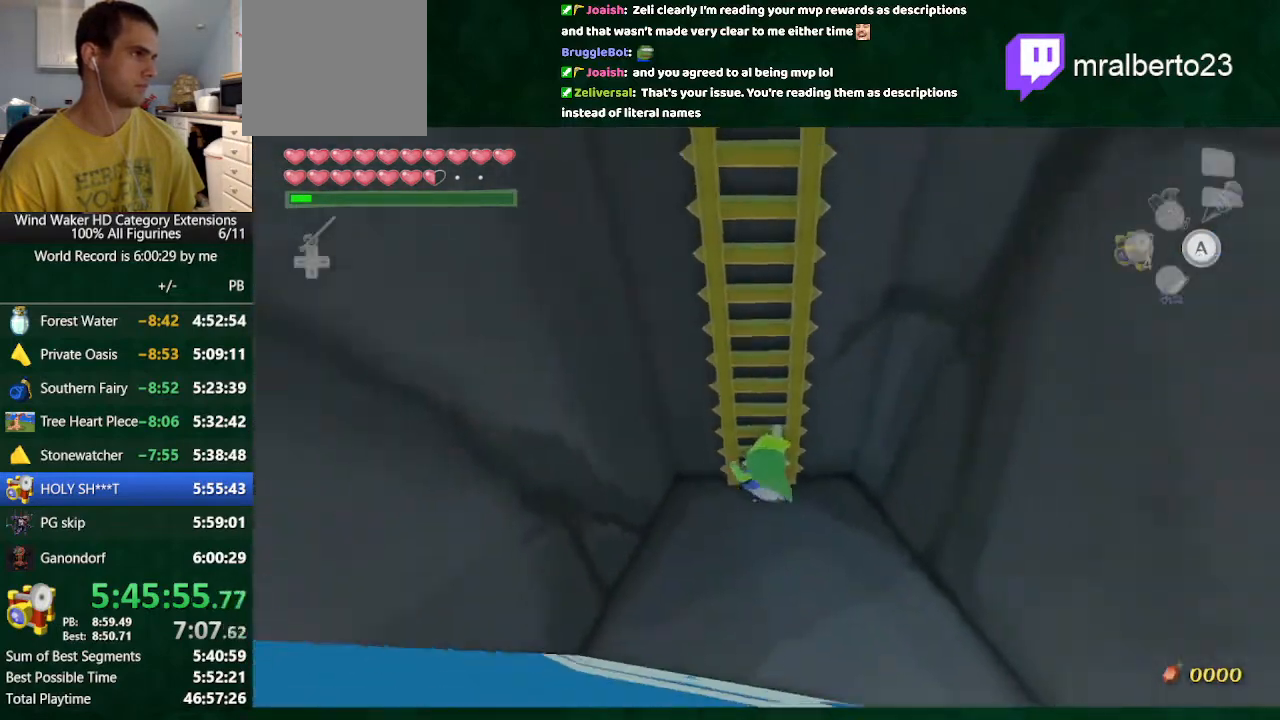
{"buttons": [], "left_stick": "up", "right_stick": "center", "button_events": []}
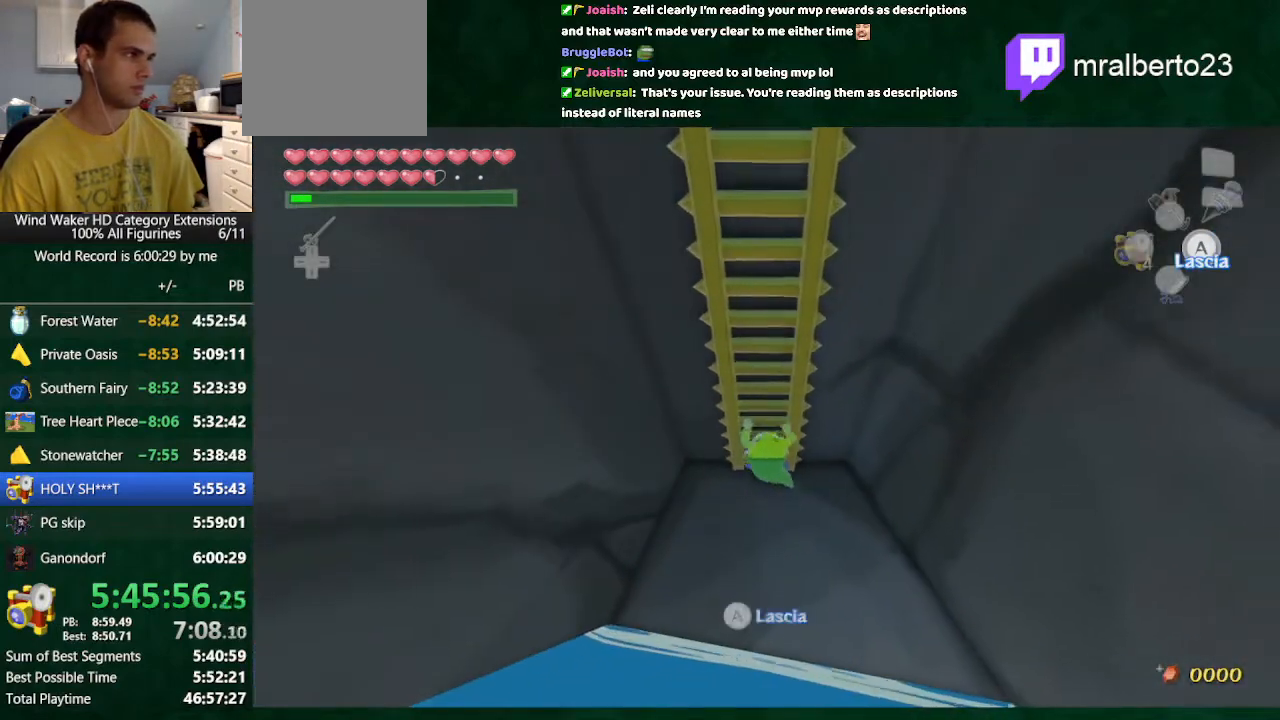
{"buttons": [], "left_stick": "up", "right_stick": "center", "button_events": []}
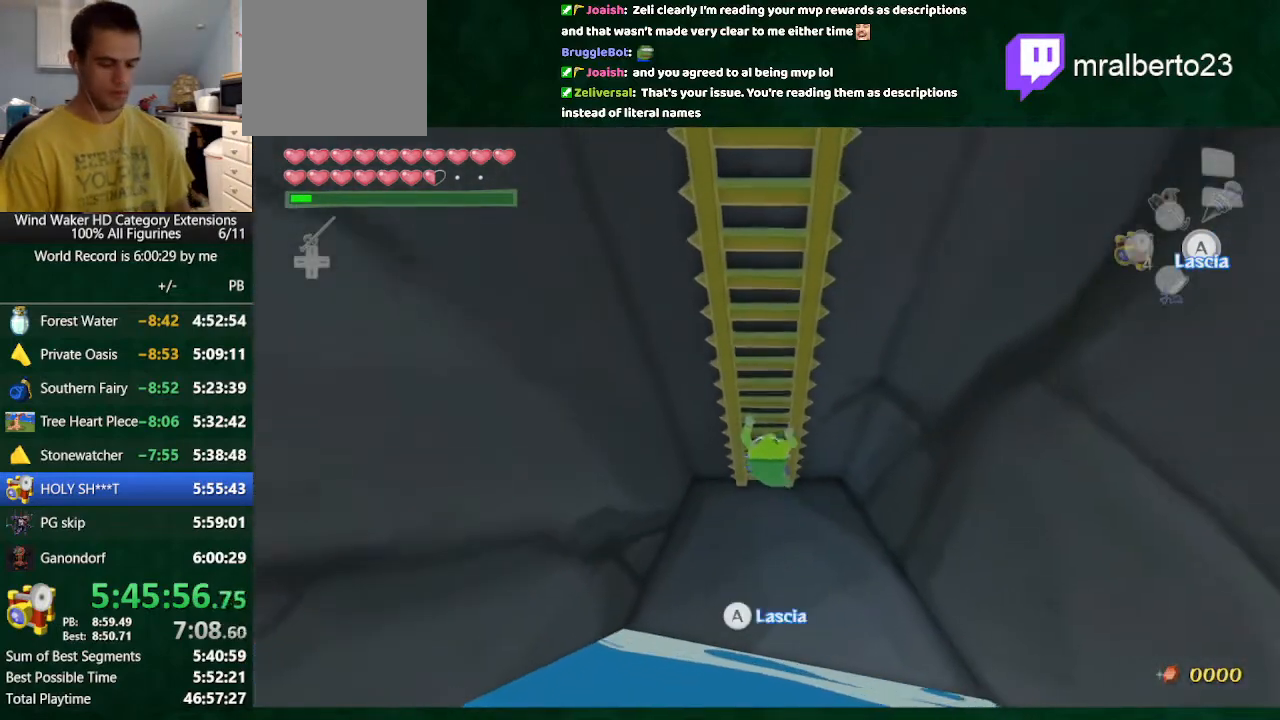
{"buttons": [], "left_stick": "up", "right_stick": "center", "button_events": []}
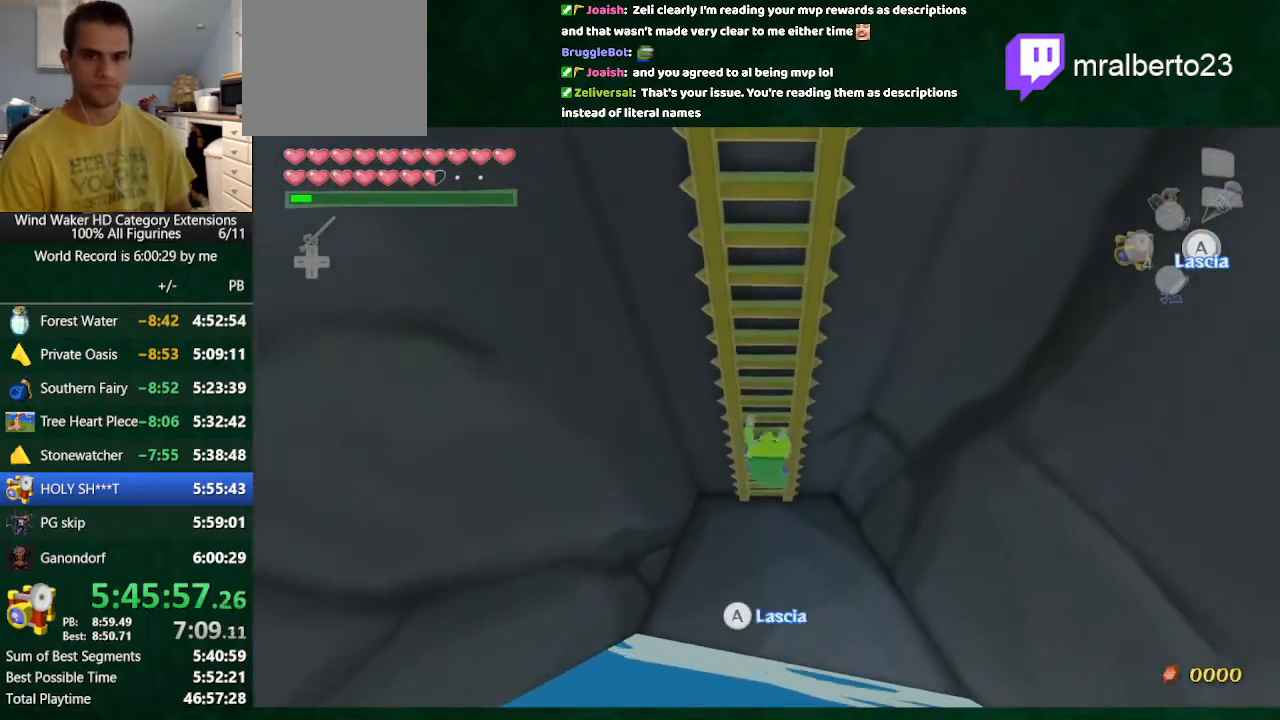
{"buttons": [], "left_stick": "up", "right_stick": "center", "button_events": []}
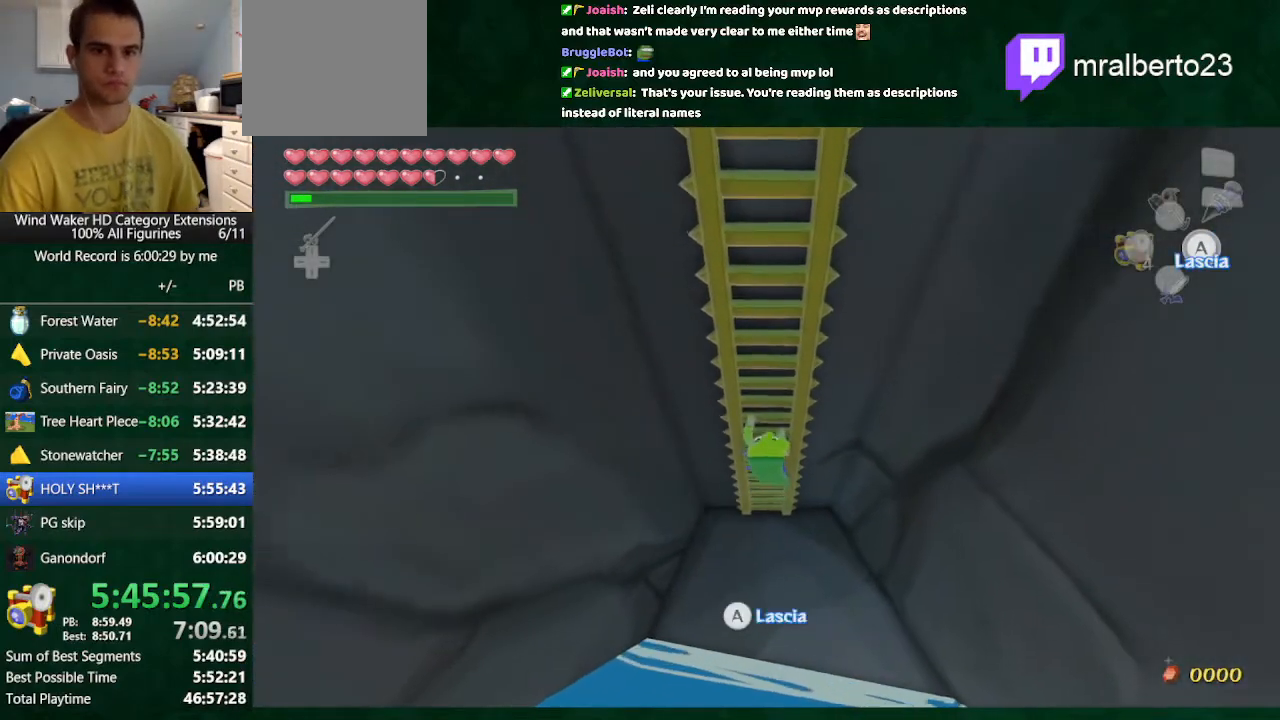
{"buttons": [], "left_stick": "up", "right_stick": "center", "button_events": []}
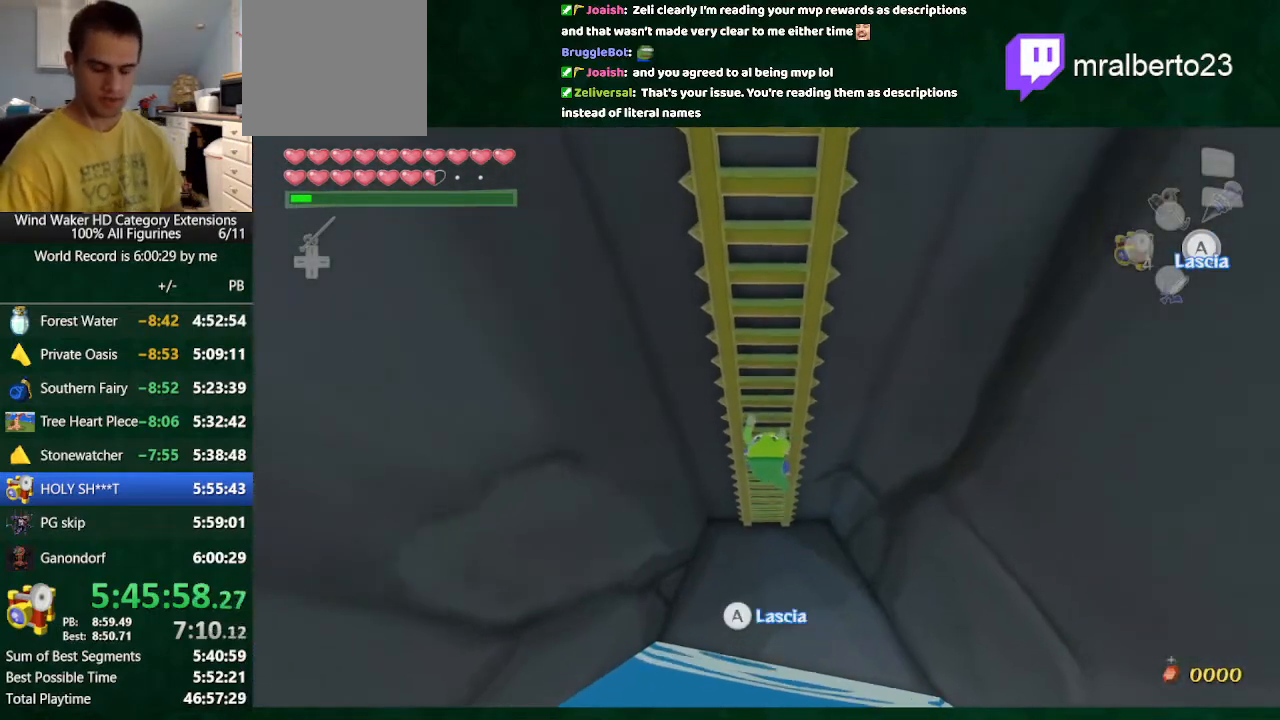
{"buttons": [], "left_stick": "up", "right_stick": "center", "button_events": []}
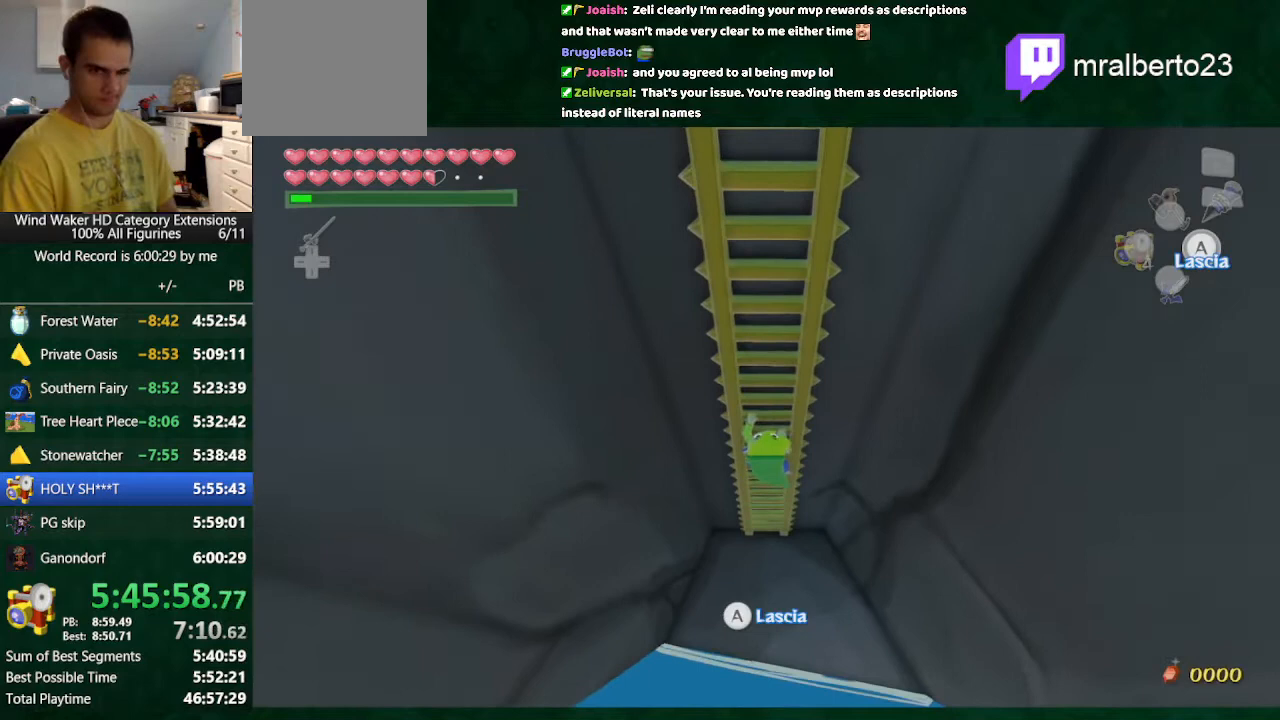
{"buttons": [], "left_stick": "up", "right_stick": "center", "button_events": []}
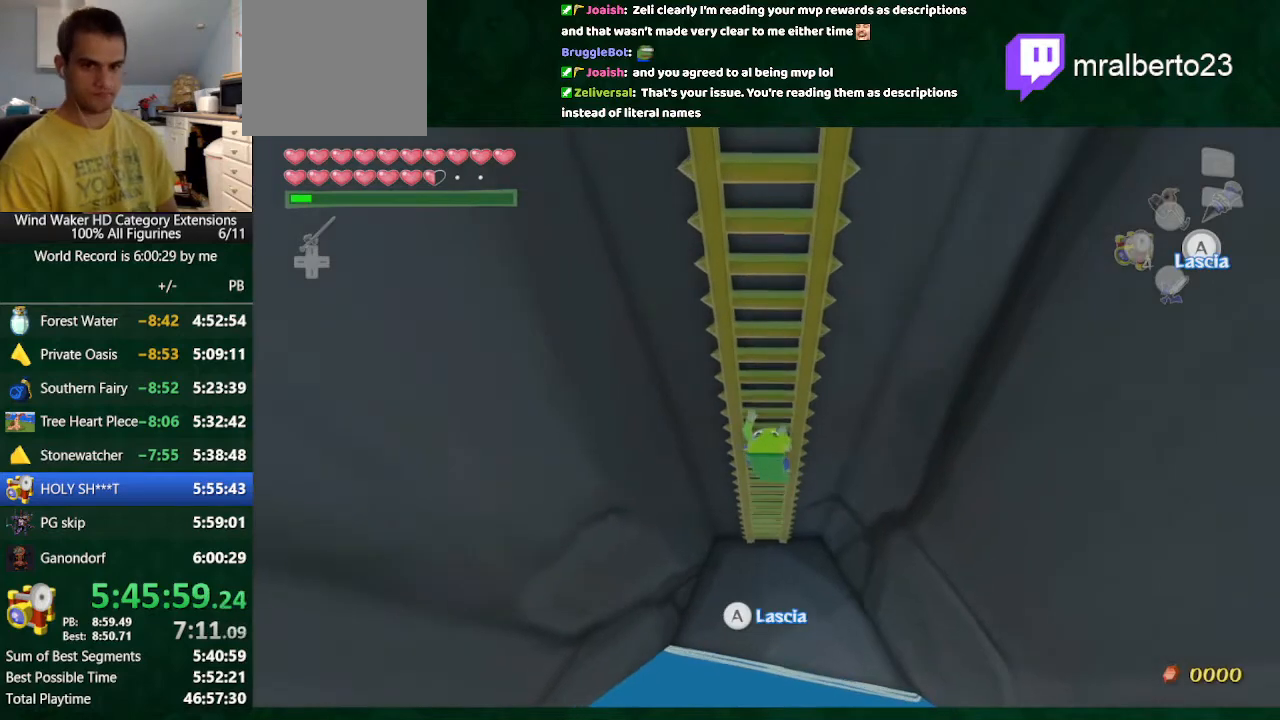
{"buttons": [], "left_stick": "up", "right_stick": "center", "button_events": []}
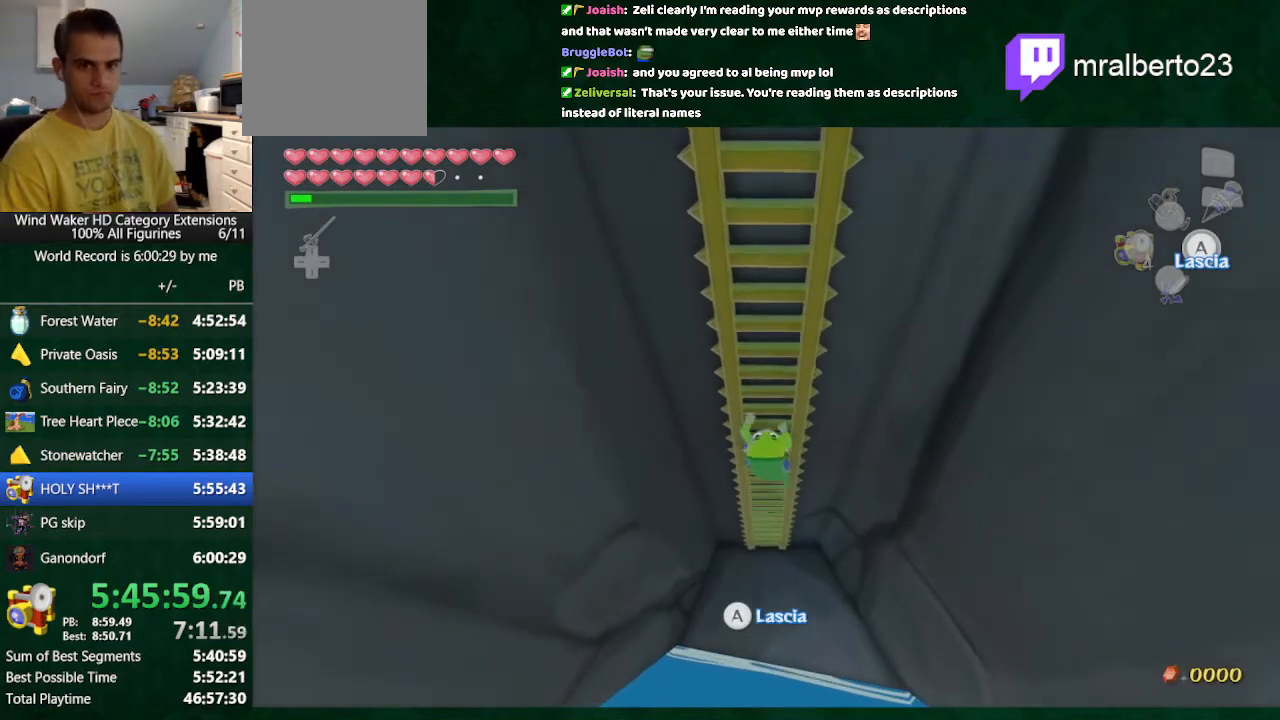
{"buttons": [], "left_stick": "up", "right_stick": "up", "button_events": []}
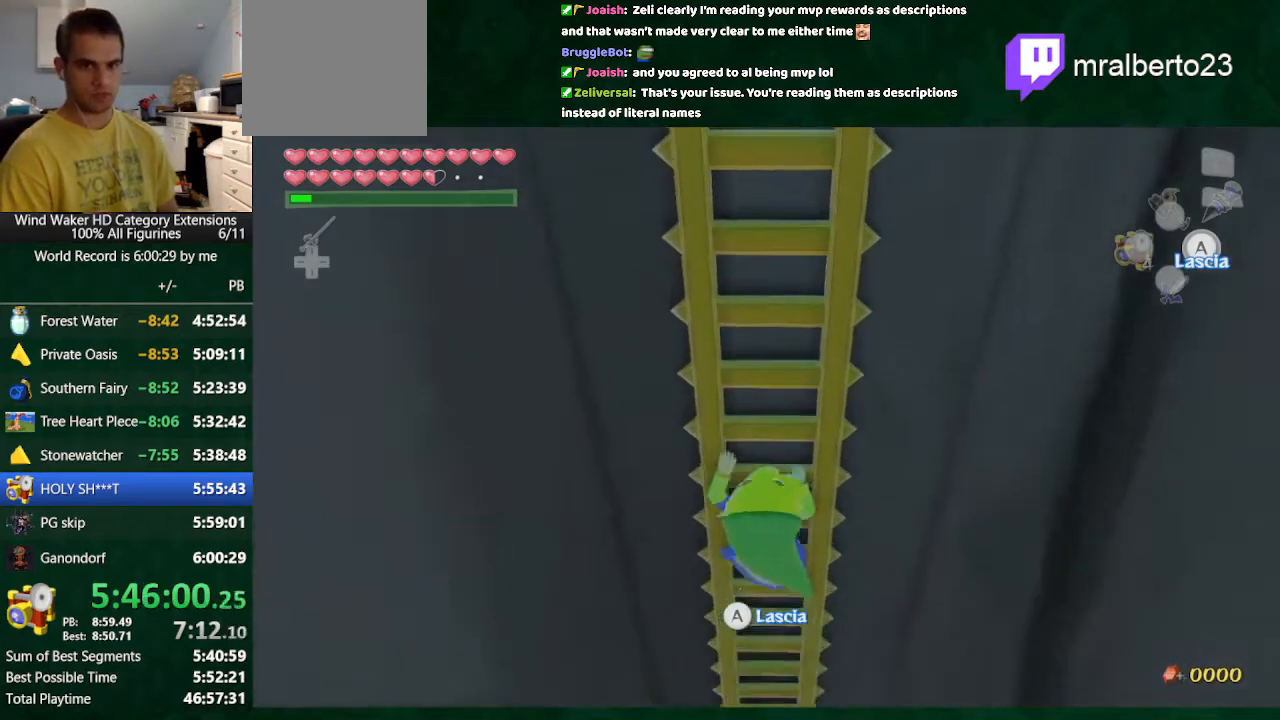
{"buttons": [], "left_stick": "up", "right_stick": "down", "button_events": []}
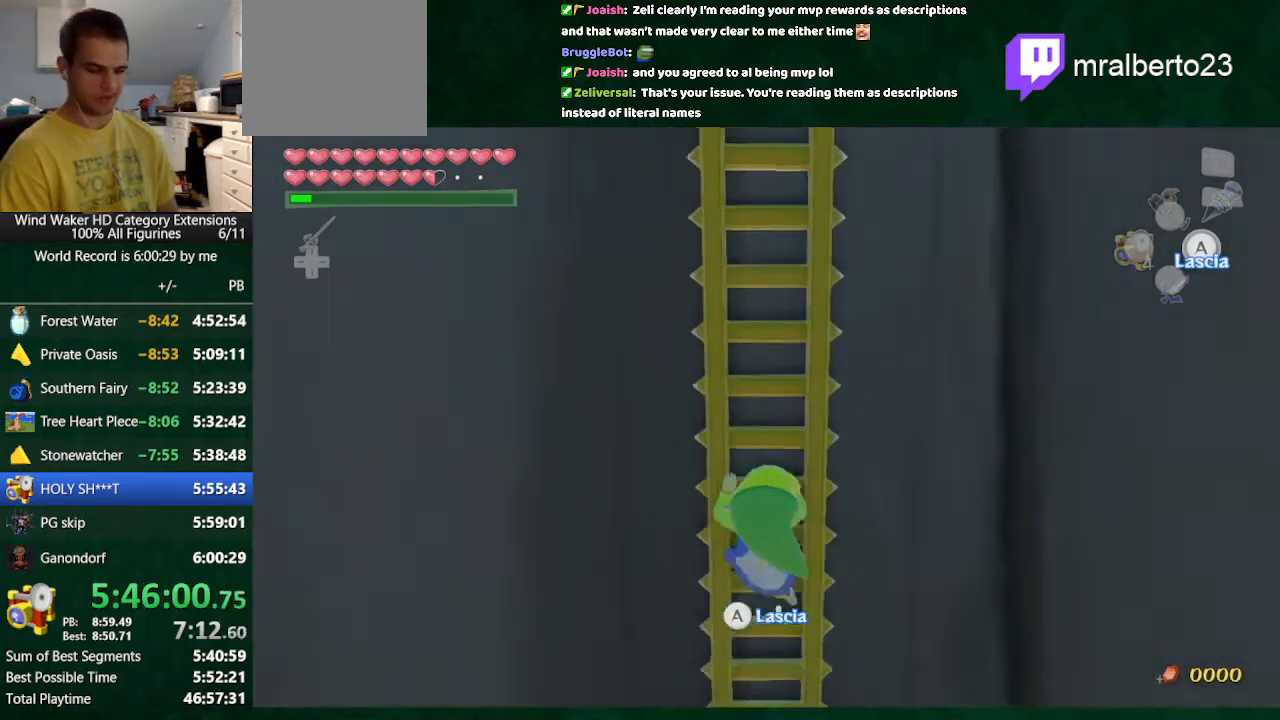
{"buttons": [], "left_stick": "up", "right_stick": "center", "button_events": []}
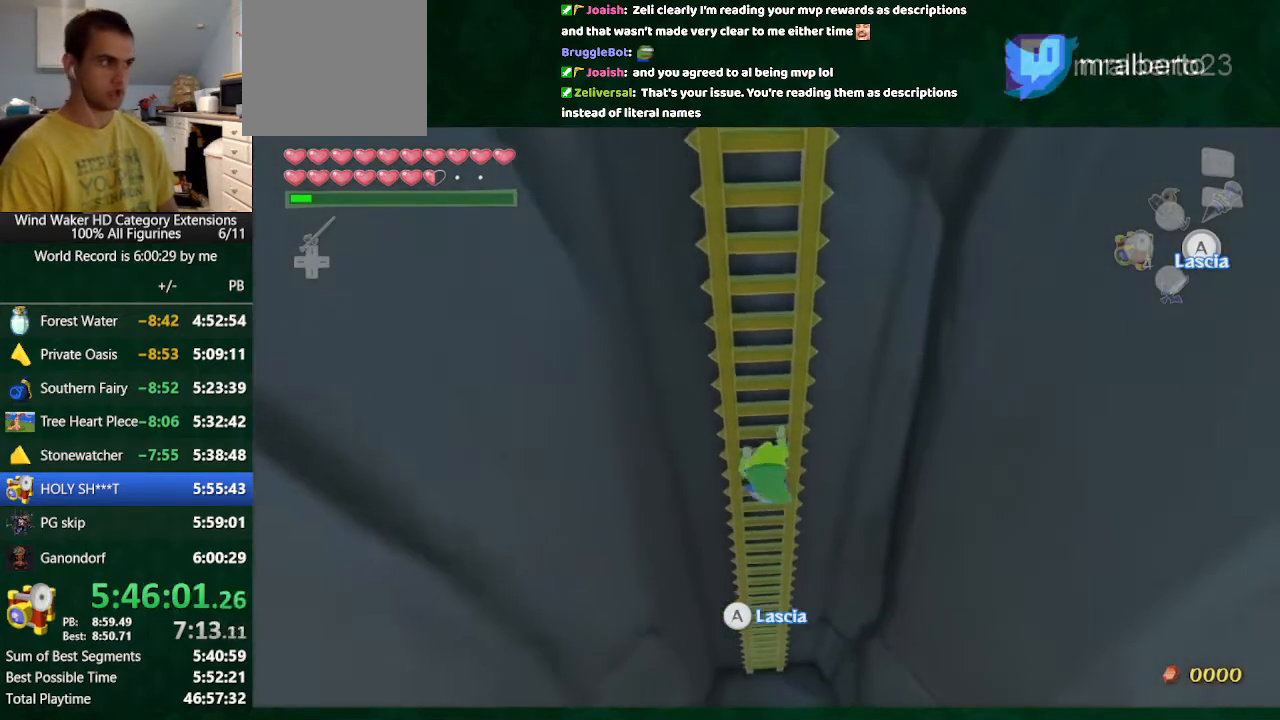
{"buttons": [], "left_stick": "up", "right_stick": "up", "button_events": []}
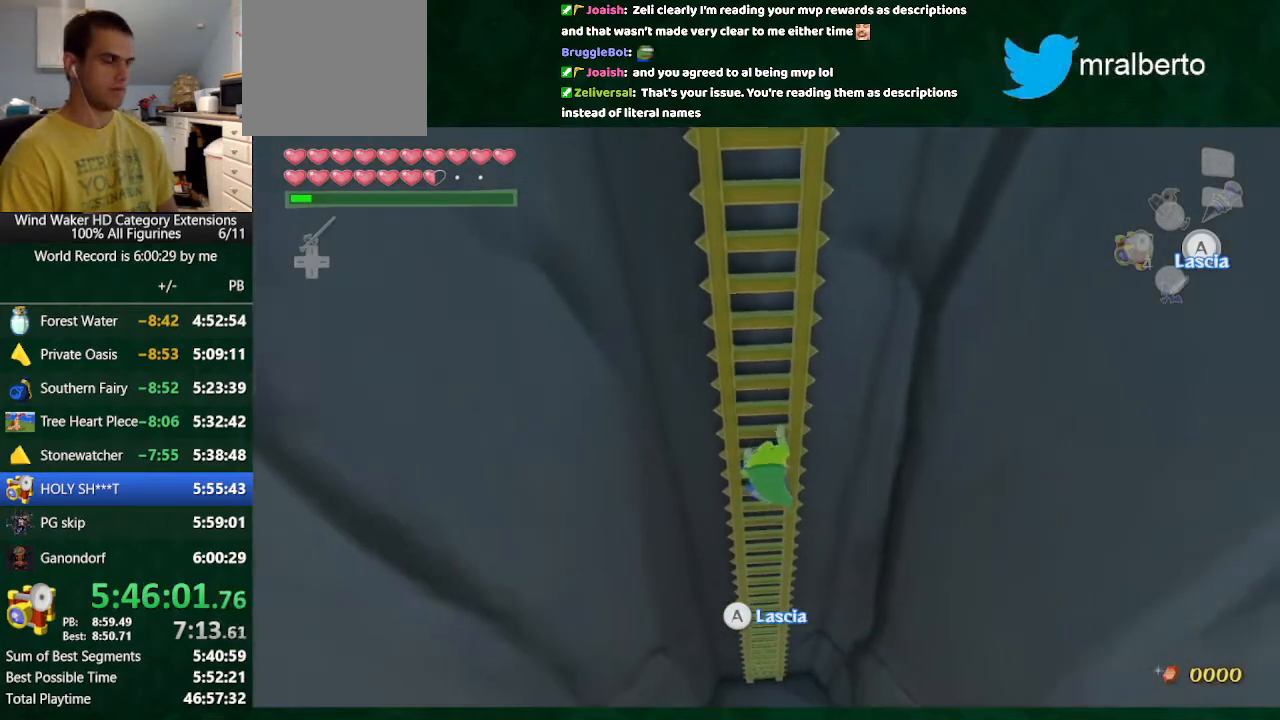
{"buttons": [], "left_stick": "up", "right_stick": "down", "button_events": []}
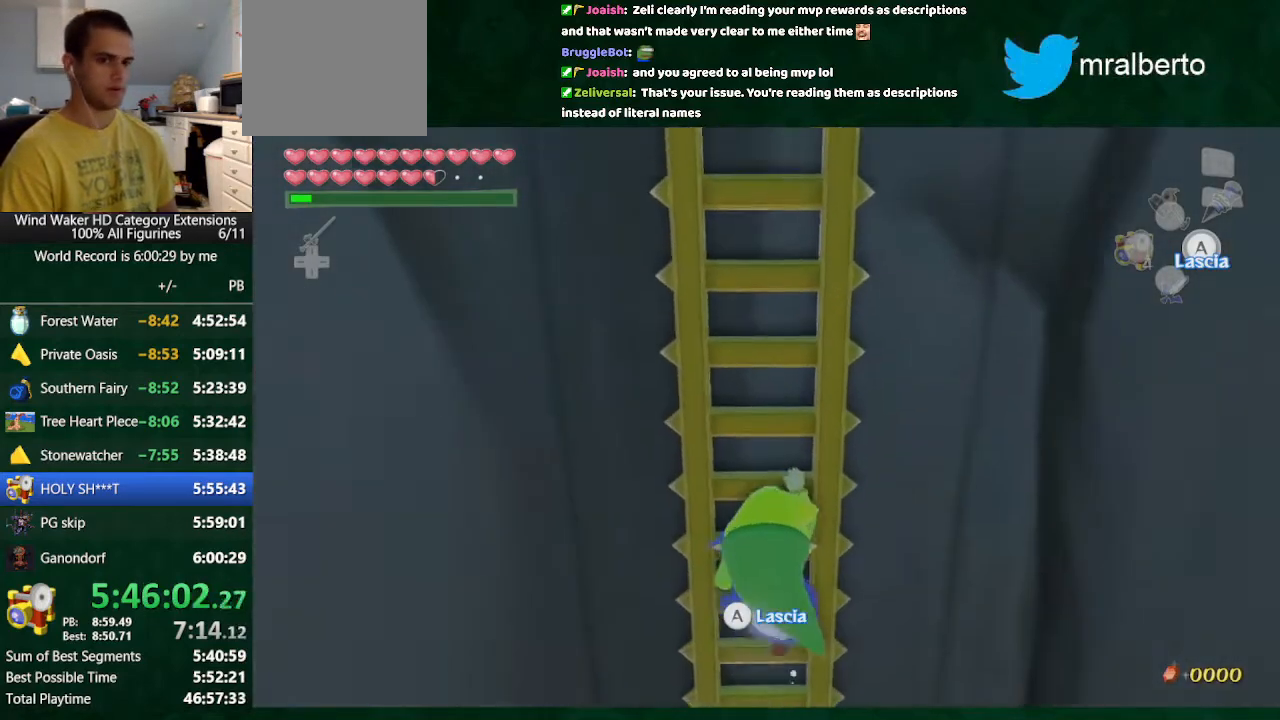
{"buttons": [], "left_stick": "up", "right_stick": "center", "button_events": []}
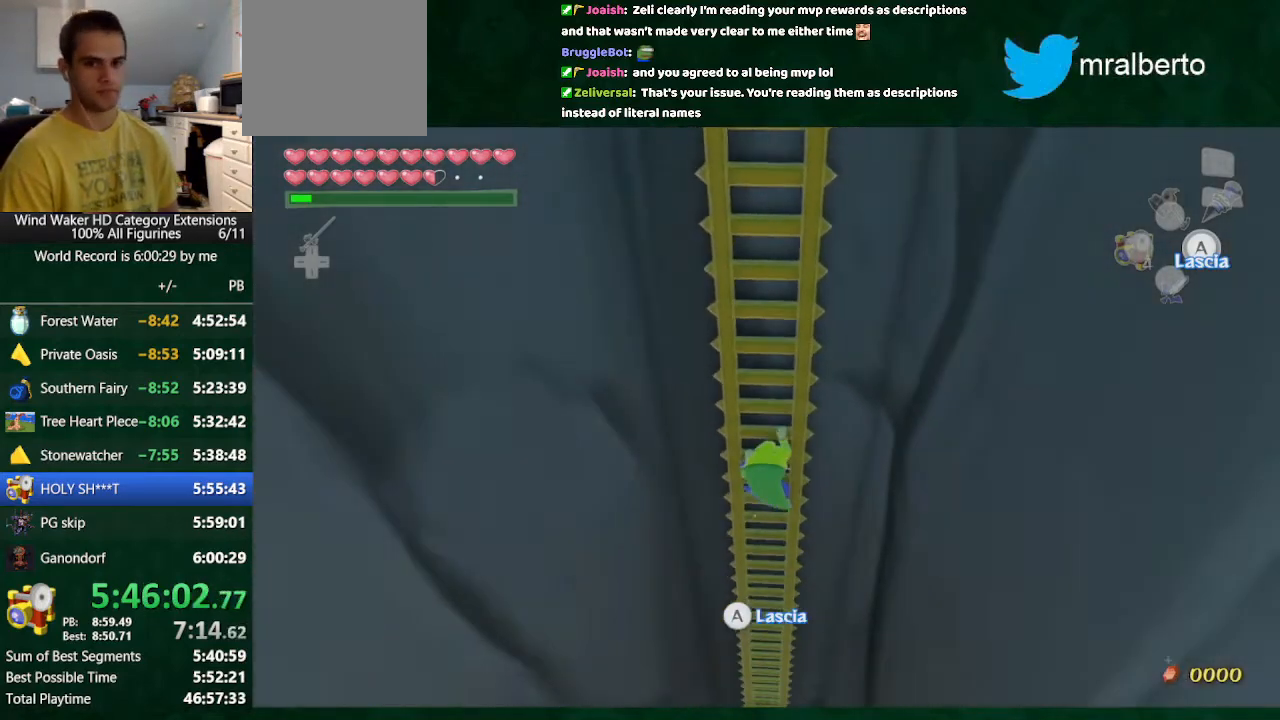
{"buttons": [], "left_stick": "up", "right_stick": "center", "button_events": [[367, "R2", "down"], [467, "R2", "up"]]}
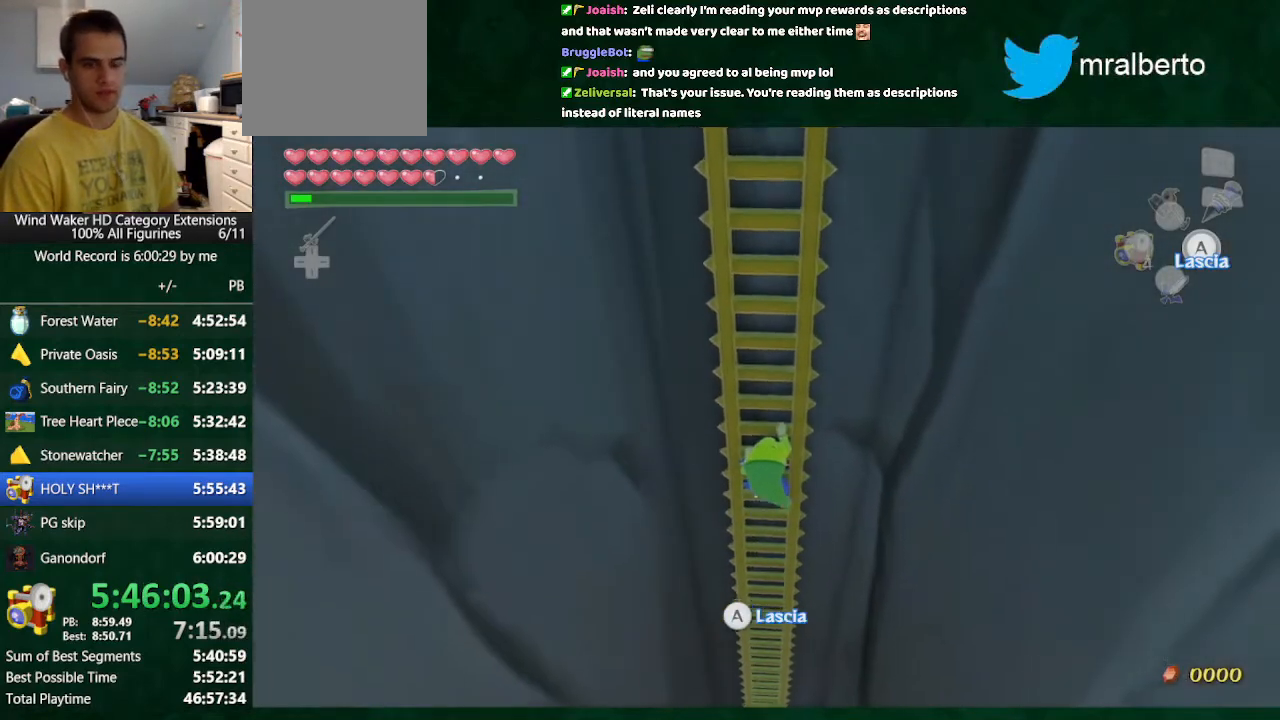
{"buttons": [], "left_stick": "up", "right_stick": "up", "button_events": []}
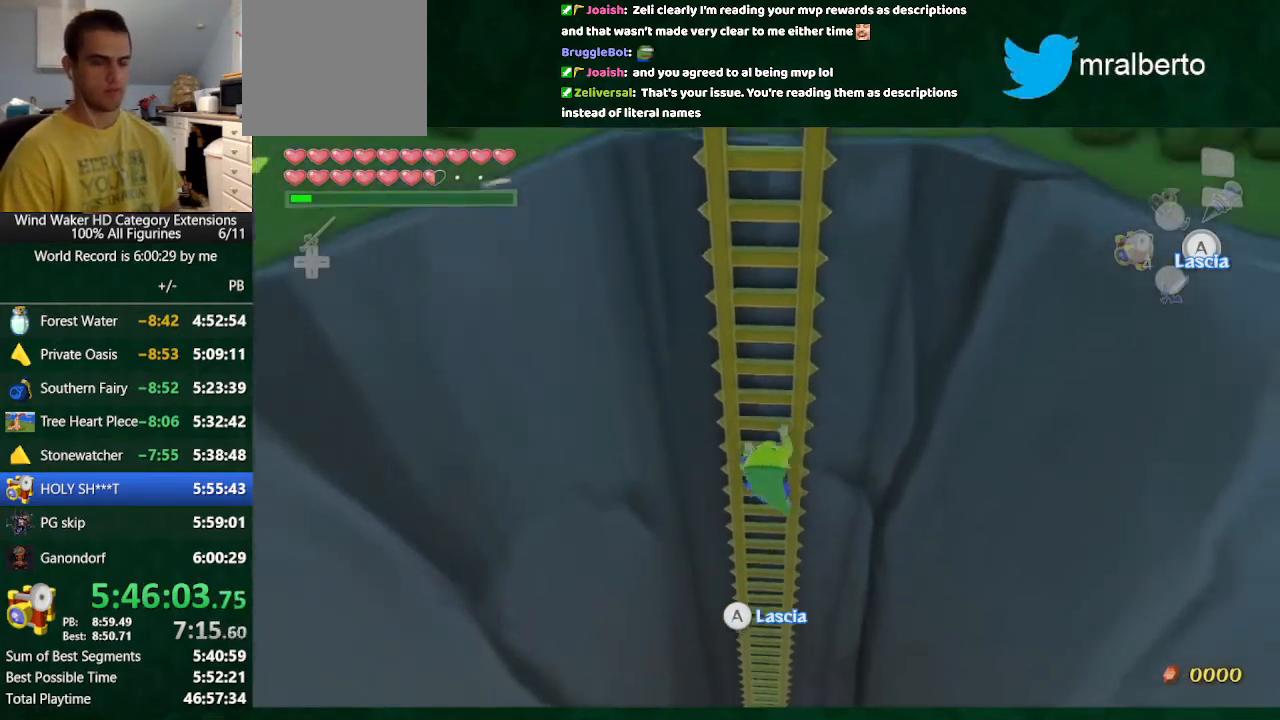
{"buttons": [], "left_stick": "up", "right_stick": "up", "button_events": []}
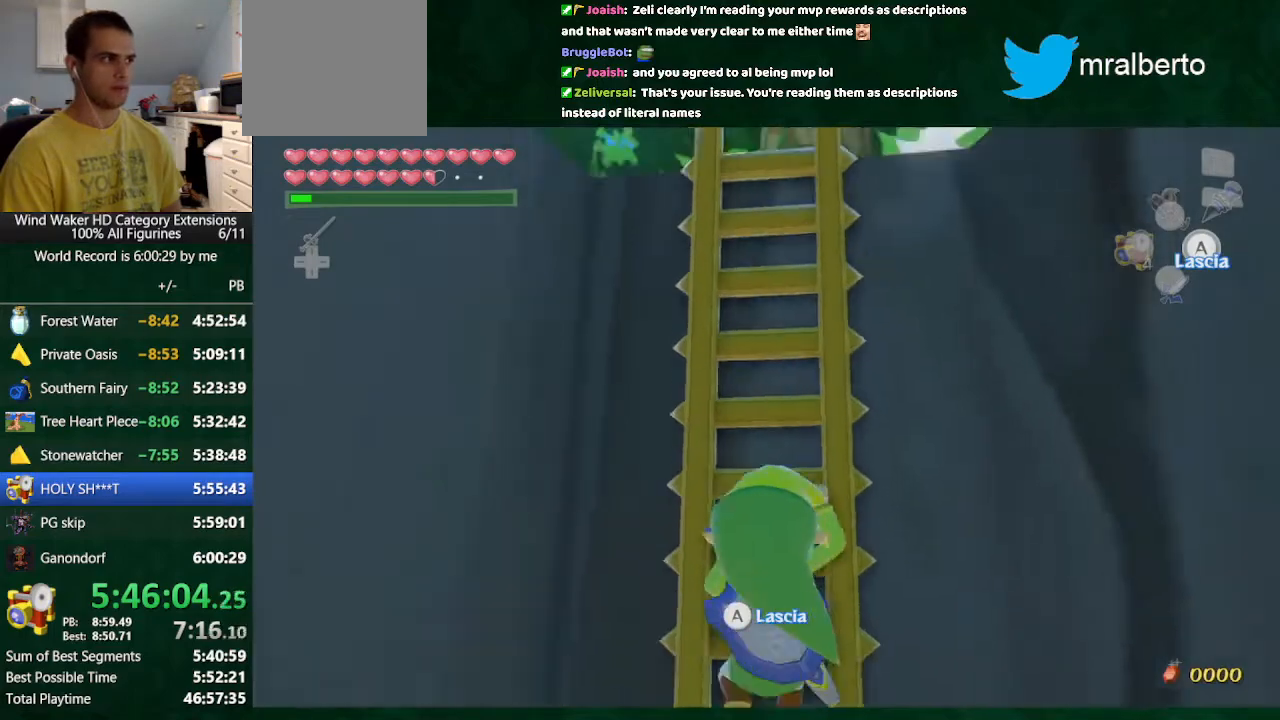
{"buttons": [], "left_stick": "up", "right_stick": "down", "button_events": []}
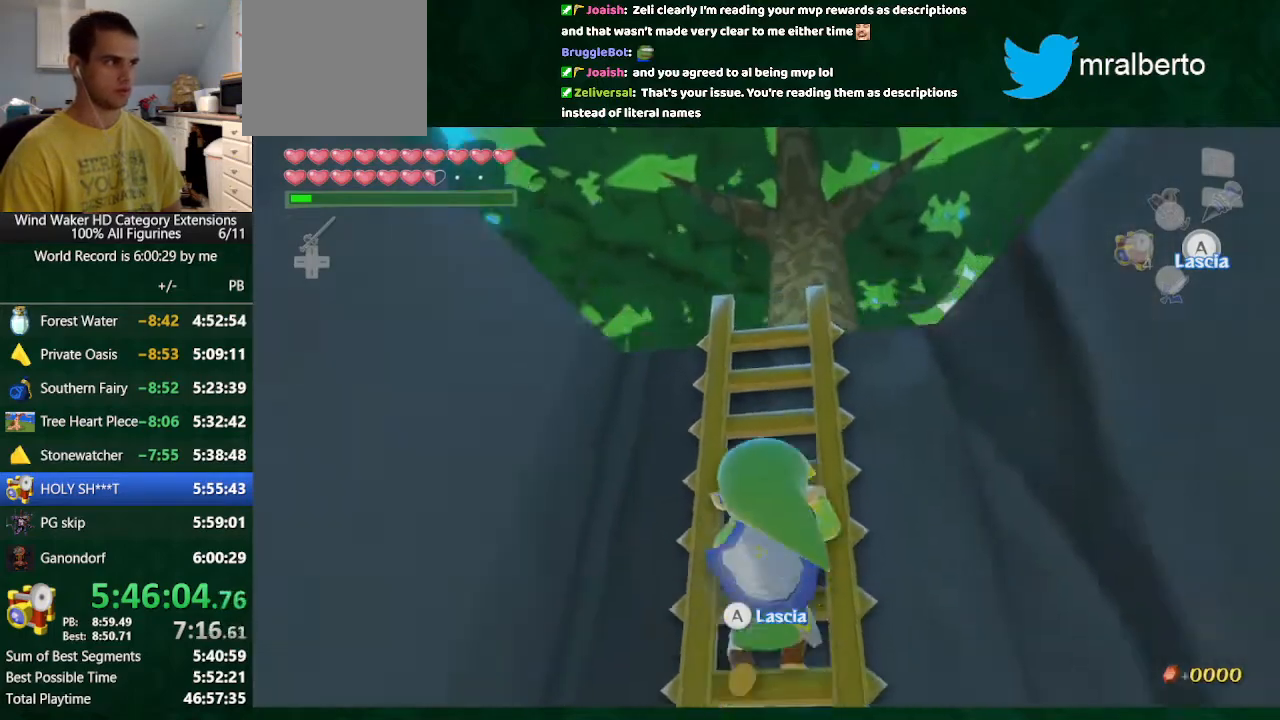
{"buttons": [], "left_stick": "up", "right_stick": "center", "button_events": []}